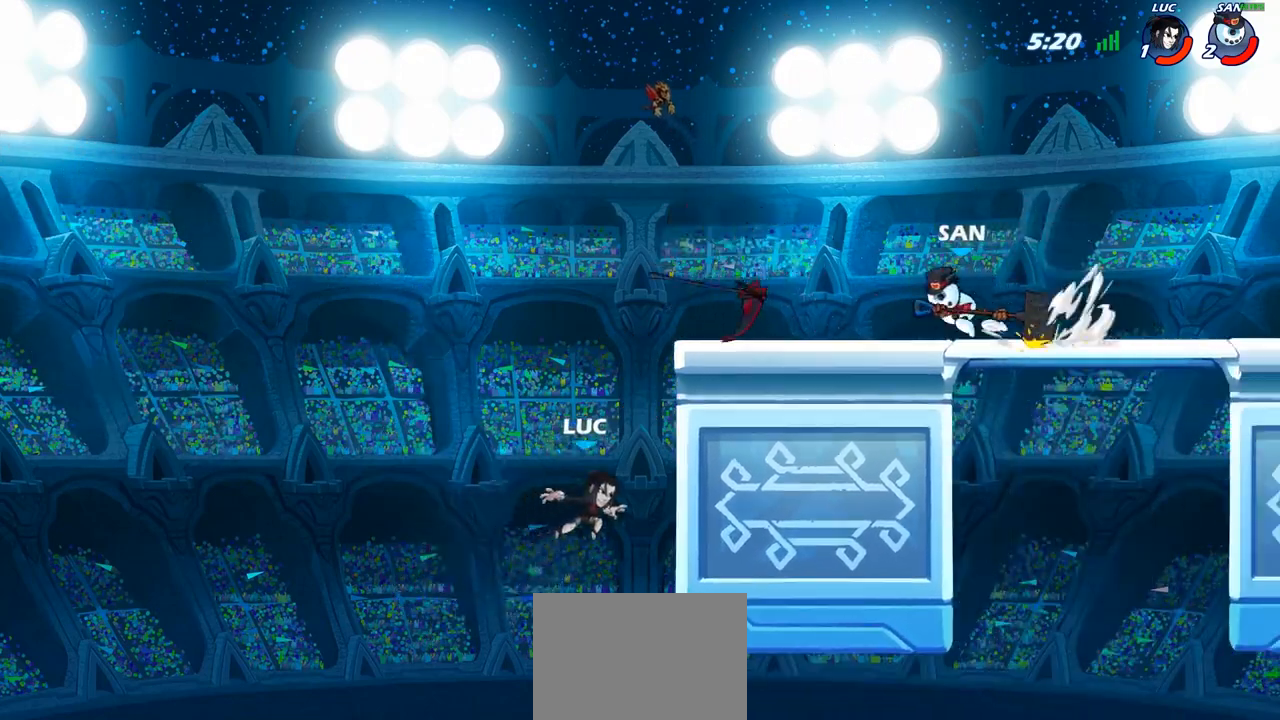
Gameplay with a controller (PlayStation layout); each line is a JSON object with the inputs held at the frame after it. "events" lists button and stick changes between this image and that frame as [ms after this image, input, new state], when the widget could be followed in between.
{"buttons": [], "left_stick": "up-right", "right_stick": "center", "events": [[117, "R2", "up"], [133, "left_stick", "up"], [233, "left_stick", "up-right"], [250, "CROSS", "down"], [383, "CROSS", "up"]]}
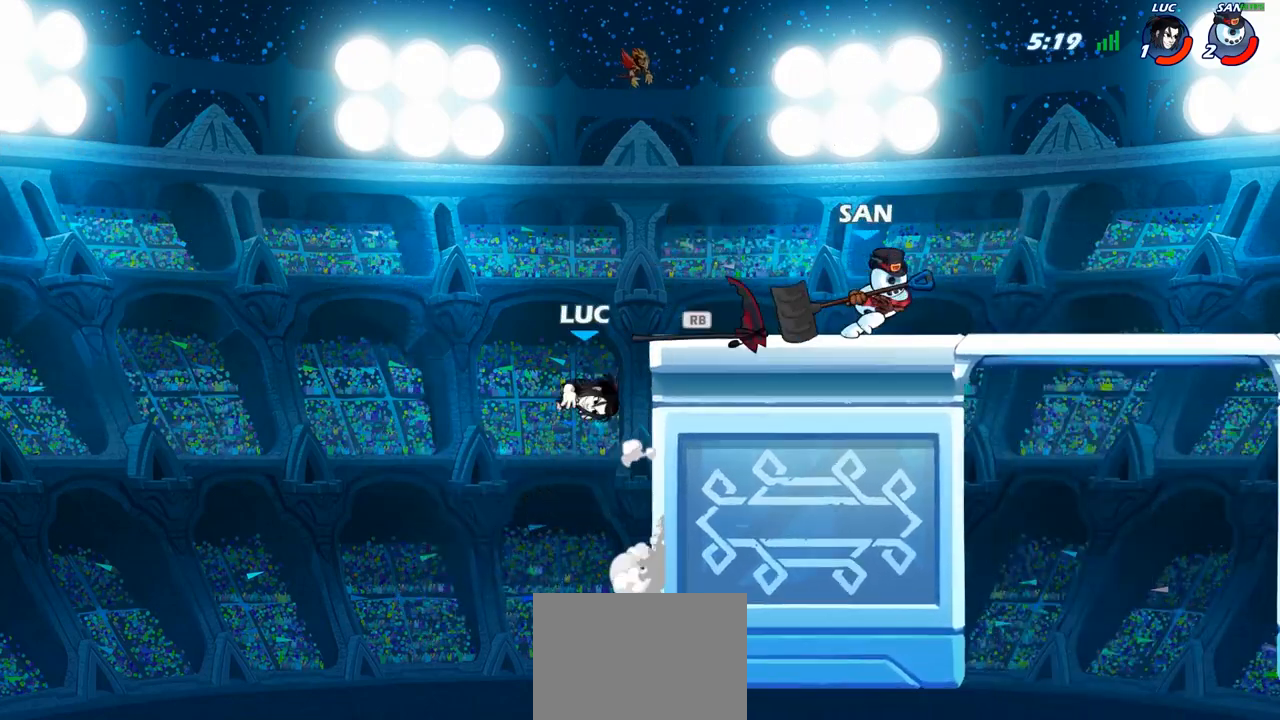
{"buttons": [], "left_stick": "right", "right_stick": "center", "events": [[200, "R1", "down"], [233, "left_stick", "up-left"], [267, "R1", "up"], [317, "left_stick", "down-left"], [483, "left_stick", "right"]]}
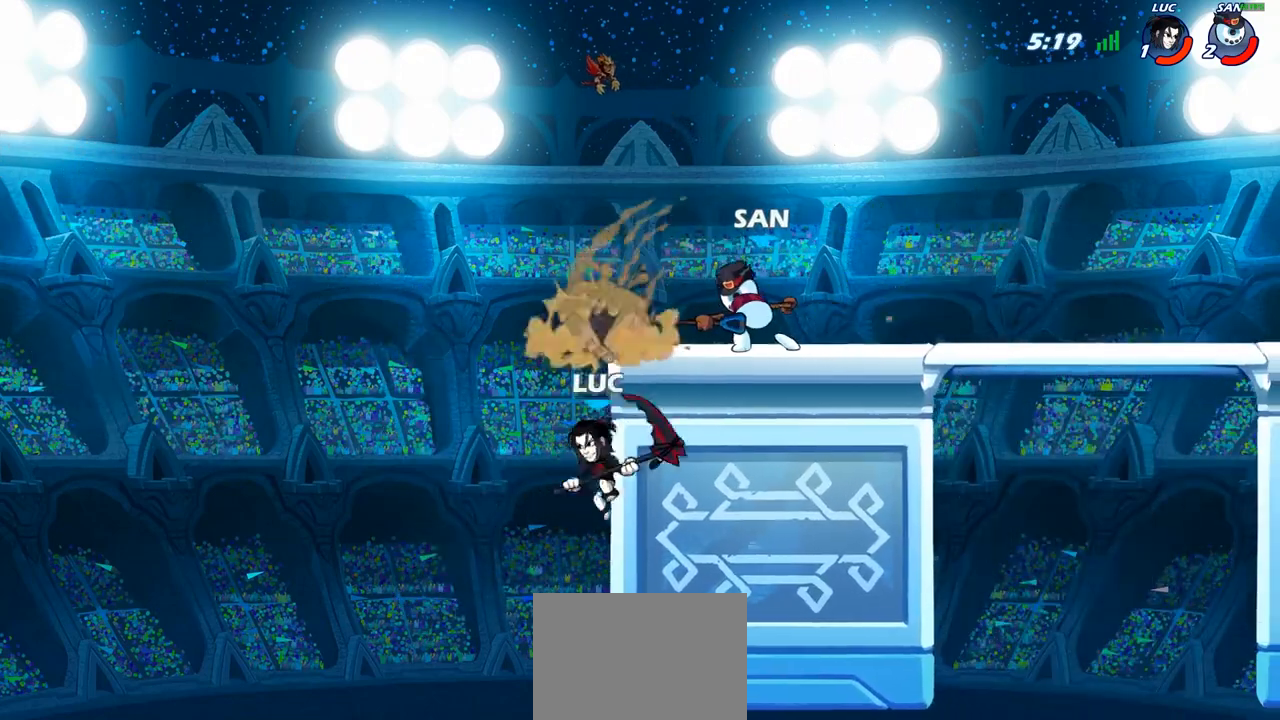
{"buttons": [], "left_stick": "up-left", "right_stick": "center", "events": [[100, "left_stick", "up-right"], [200, "CROSS", "down"], [367, "CROSS", "up"], [417, "left_stick", "up-left"]]}
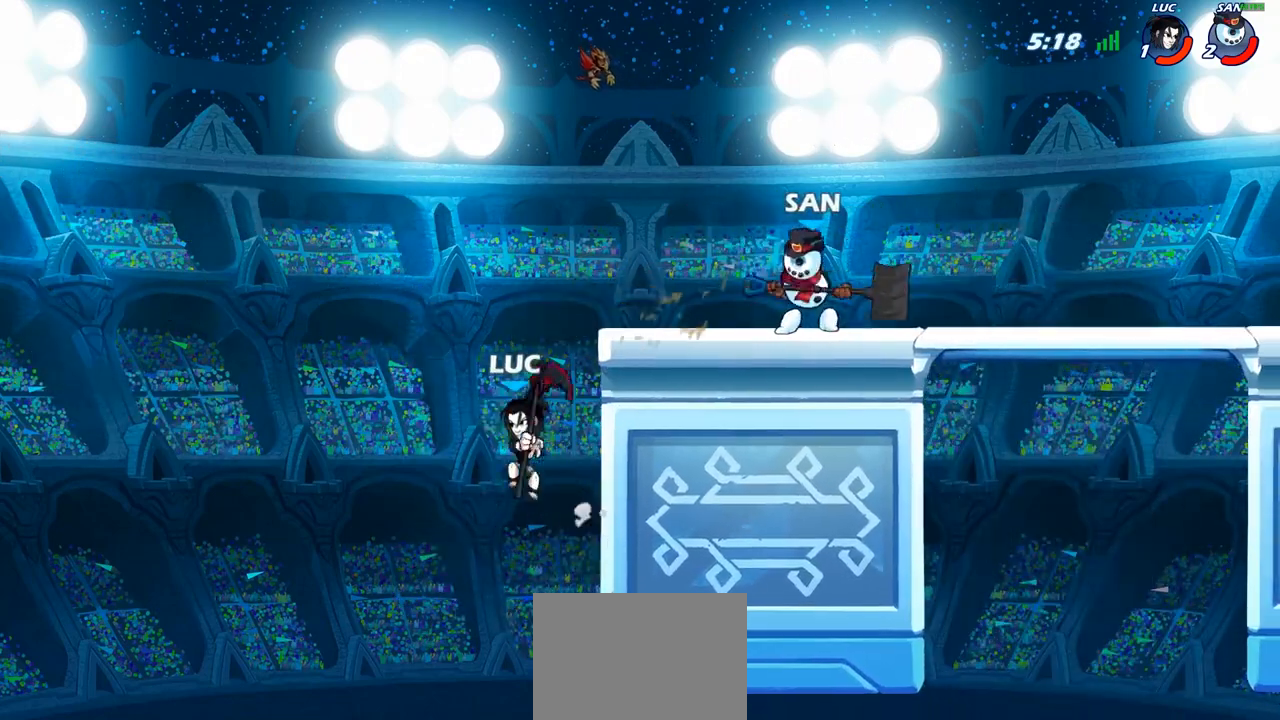
{"buttons": ["CIRCLE"], "left_stick": "up-right", "right_stick": "center", "events": [[150, "left_stick", "up-right"], [267, "CROSS", "down"], [450, "CIRCLE", "down"], [467, "CROSS", "up"]]}
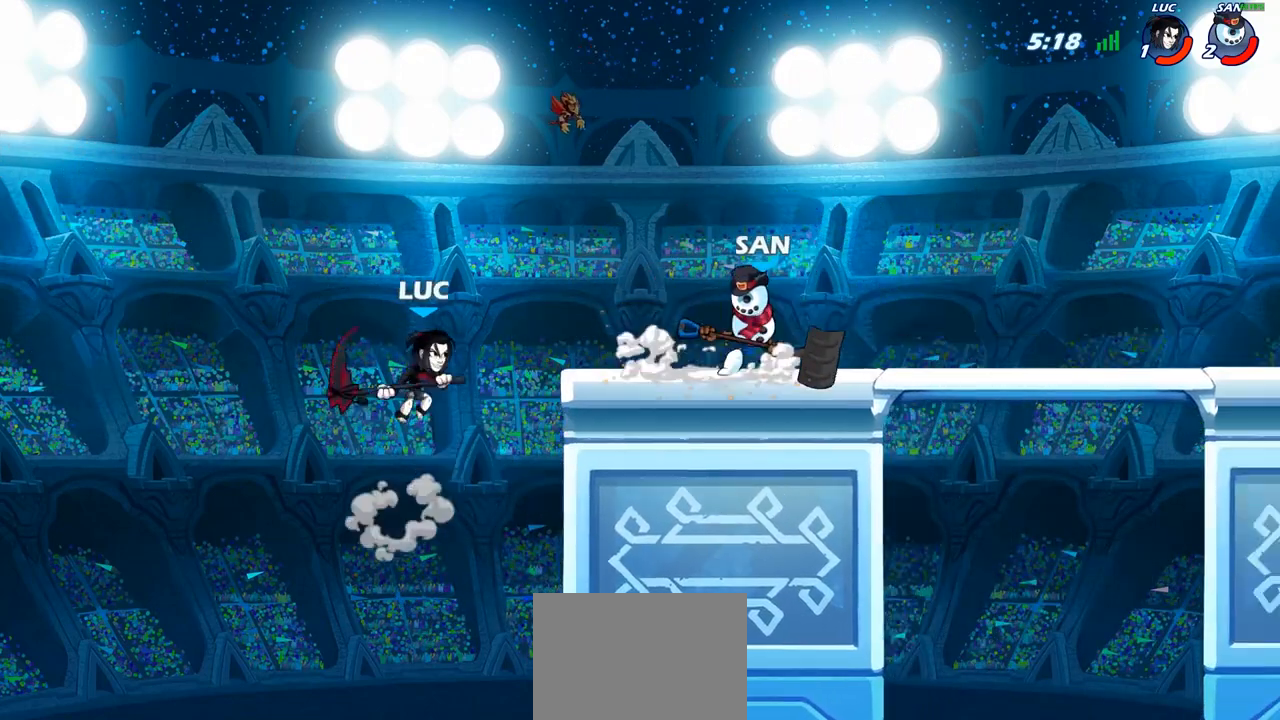
{"buttons": [], "left_stick": "up-left", "right_stick": "center", "events": [[100, "CIRCLE", "up"], [300, "left_stick", "up-left"]]}
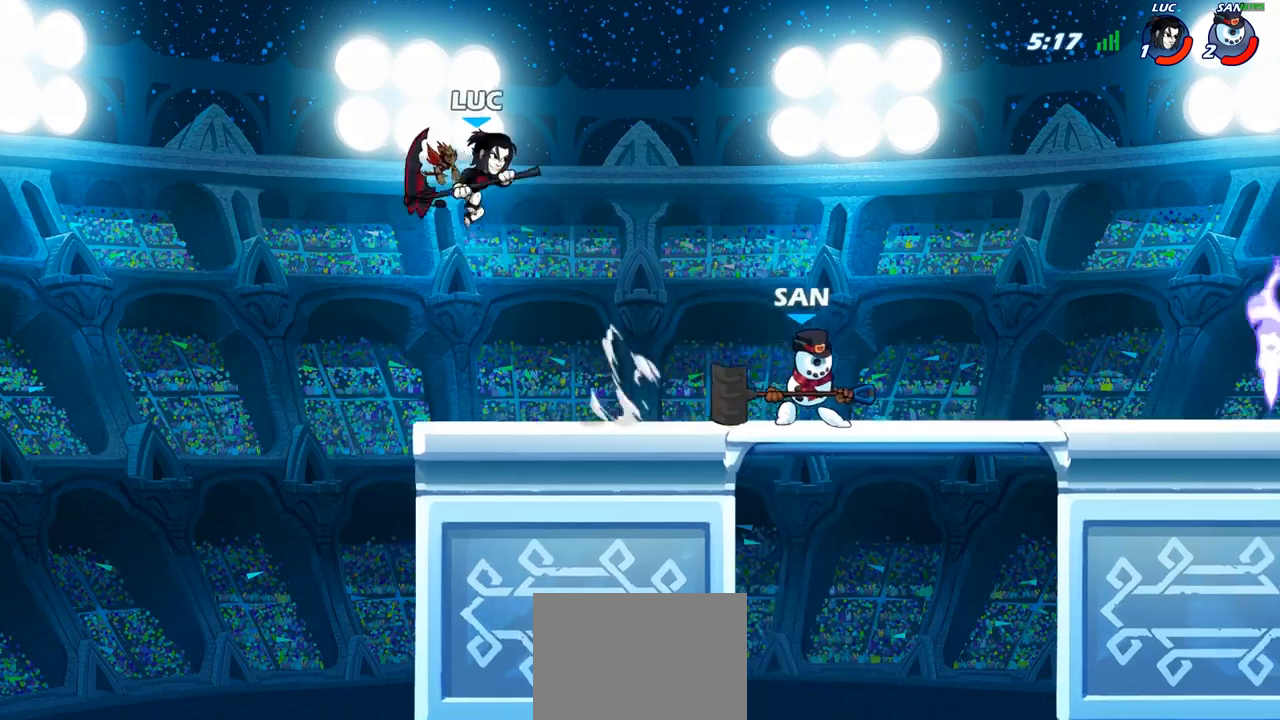
{"buttons": [], "left_stick": "right", "right_stick": "center", "events": [[67, "left_stick", "down-left"], [250, "left_stick", "down-right"], [350, "left_stick", "up-left"], [483, "left_stick", "right"]]}
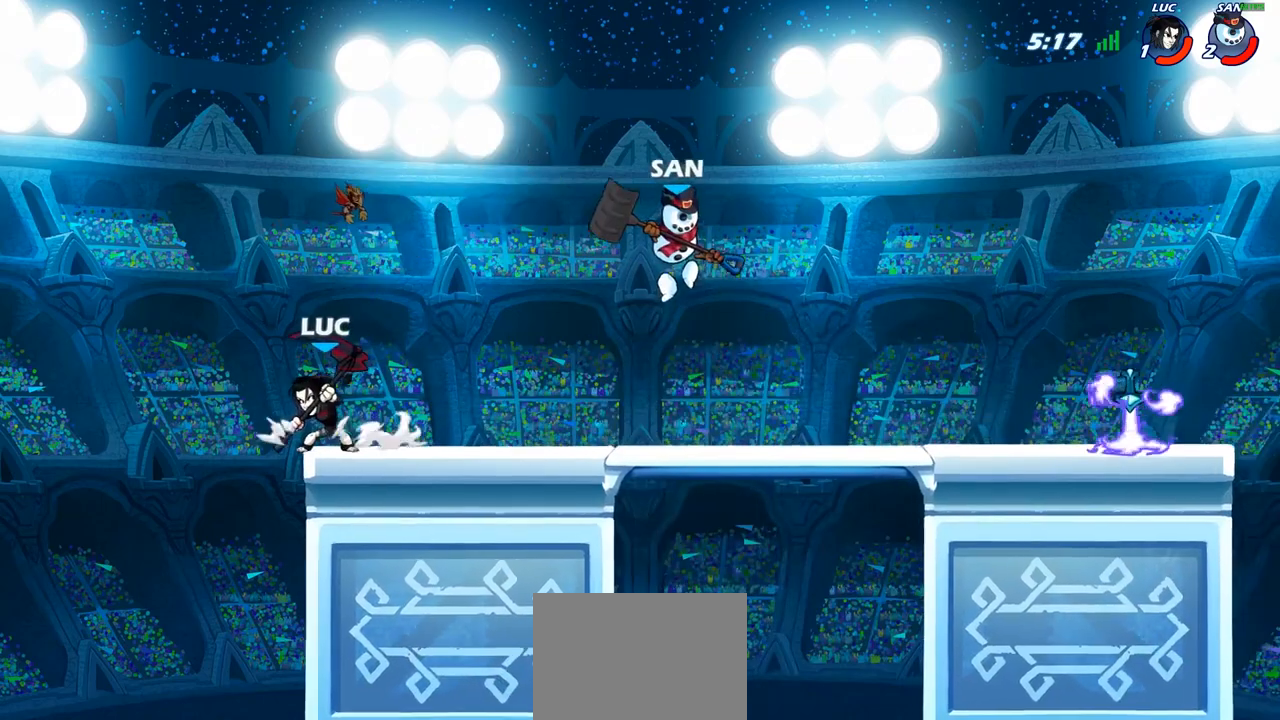
{"buttons": [], "left_stick": "down", "right_stick": "center", "events": [[183, "R2", "down"], [317, "R2", "up"], [317, "SQUARE", "down"], [350, "left_stick", "down"], [417, "SQUARE", "up"]]}
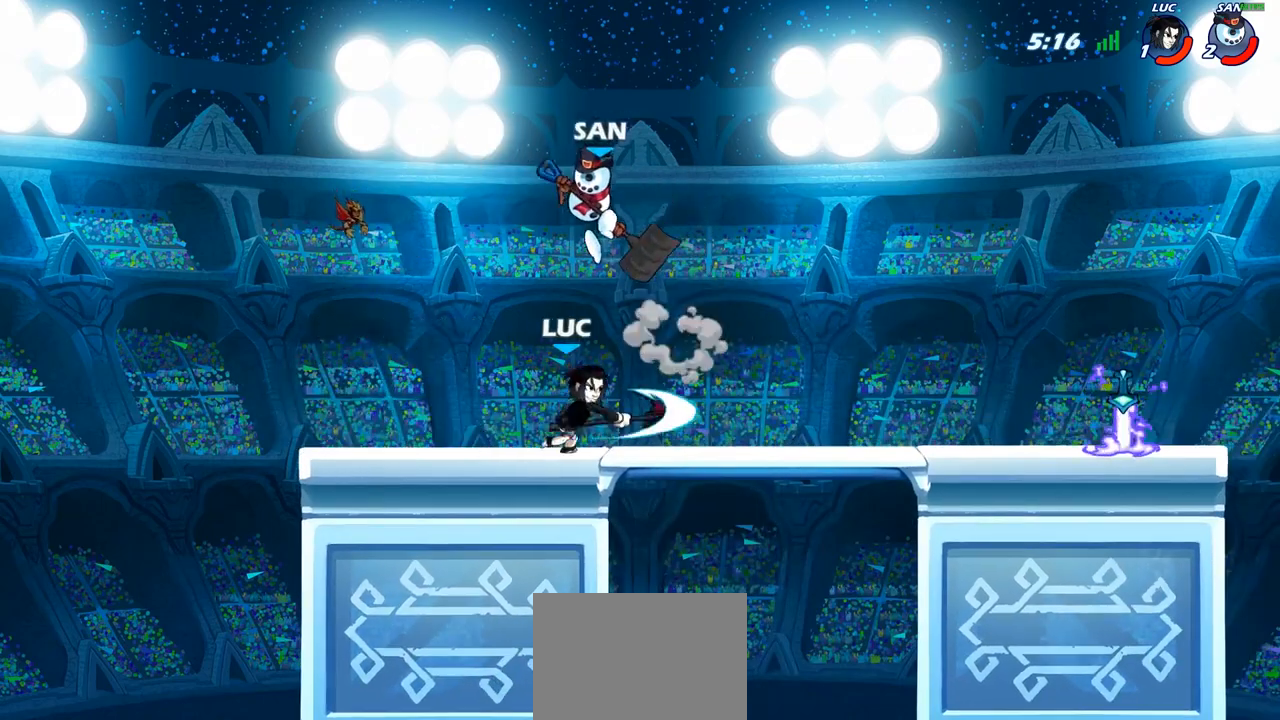
{"buttons": ["R2"], "left_stick": "up-left", "right_stick": "center", "events": [[150, "left_stick", "center"], [250, "left_stick", "up-left"], [400, "R2", "down"]]}
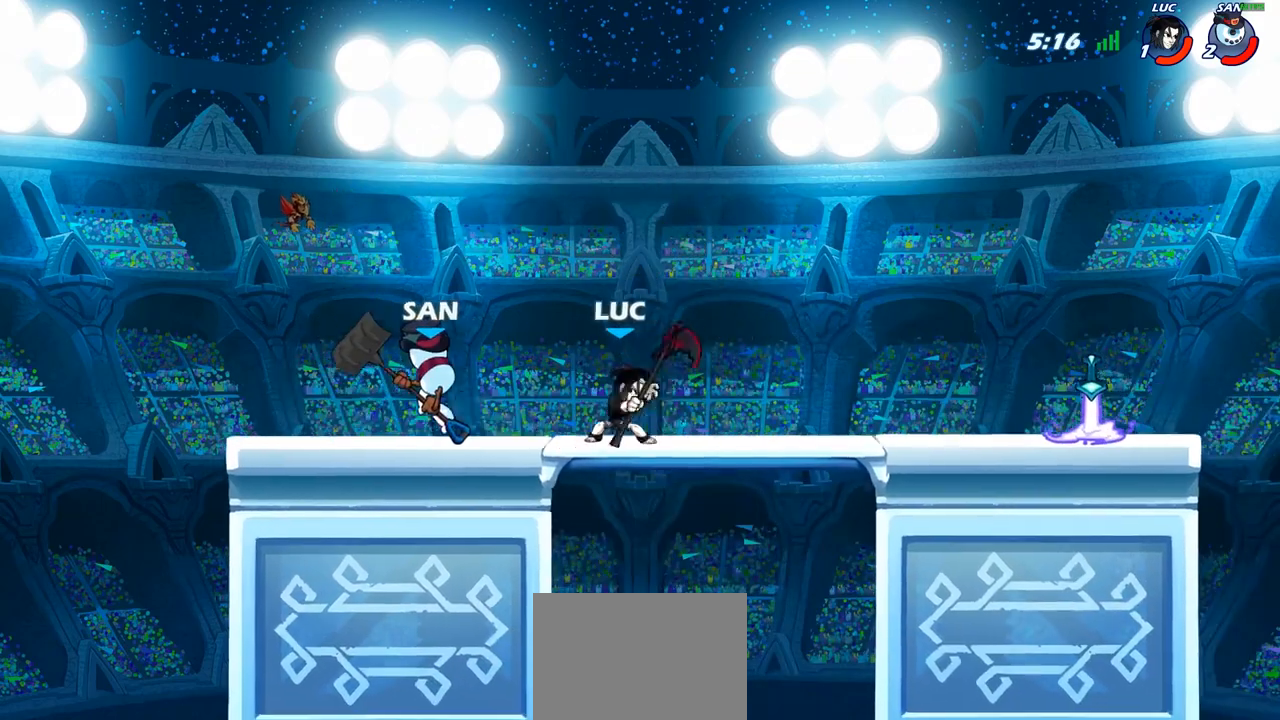
{"buttons": [], "left_stick": "left", "right_stick": "center", "events": [[33, "left_stick", "up"], [100, "R2", "up"], [133, "left_stick", "up-right"], [250, "left_stick", "center"], [433, "left_stick", "left"]]}
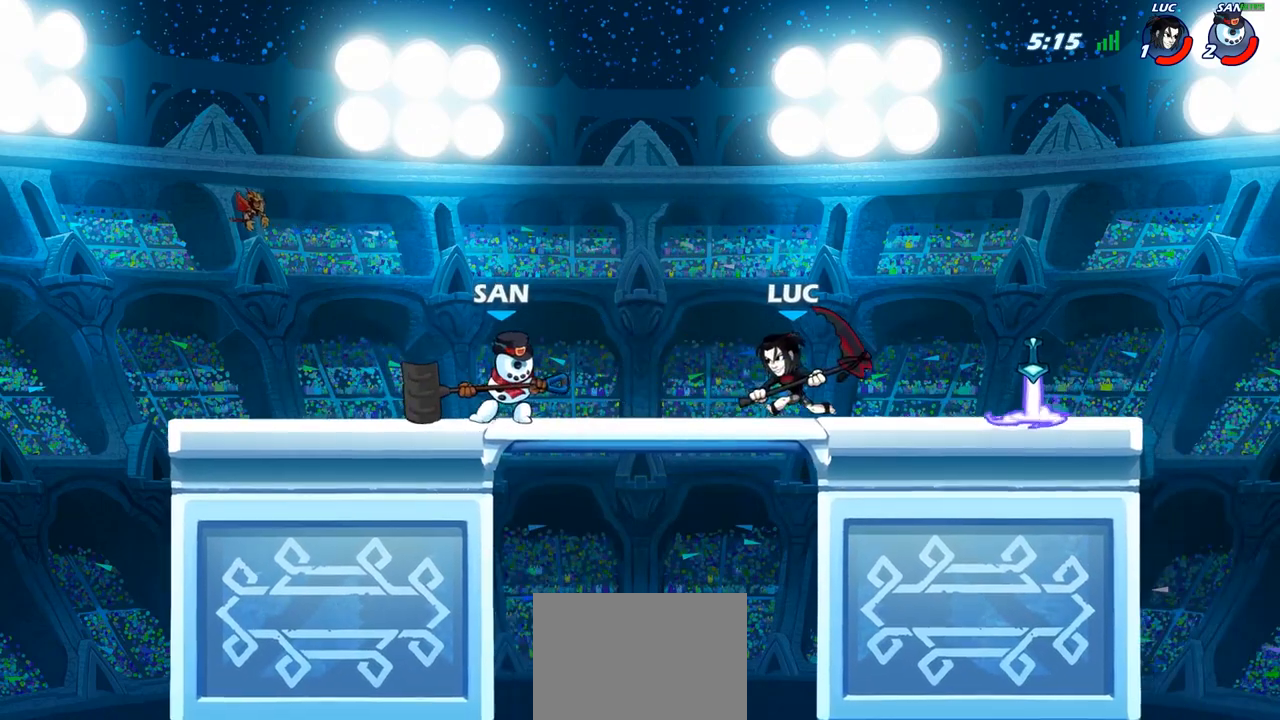
{"buttons": [], "left_stick": "center", "right_stick": "center", "events": [[67, "left_stick", "right"], [117, "R2", "down"], [333, "R2", "up"], [333, "left_stick", "left"], [400, "CIRCLE", "down"], [467, "left_stick", "center"], [483, "CIRCLE", "up"]]}
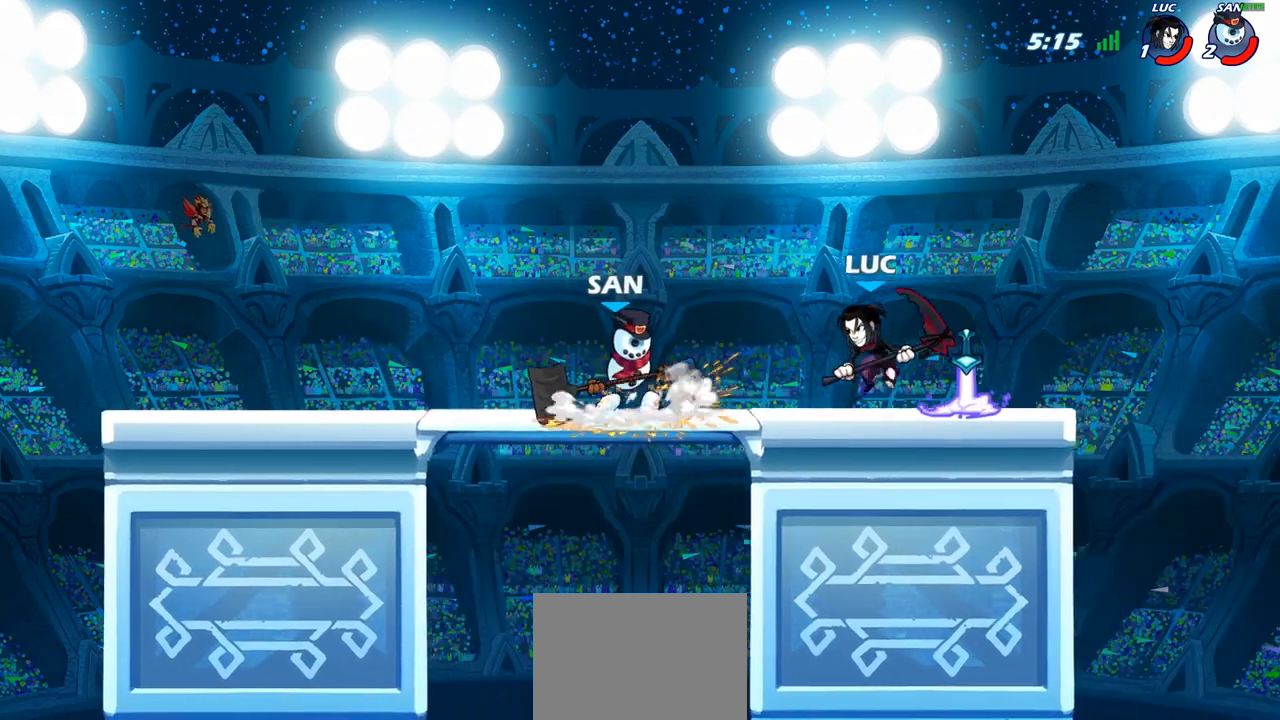
{"buttons": [], "left_stick": "center", "right_stick": "center", "events": []}
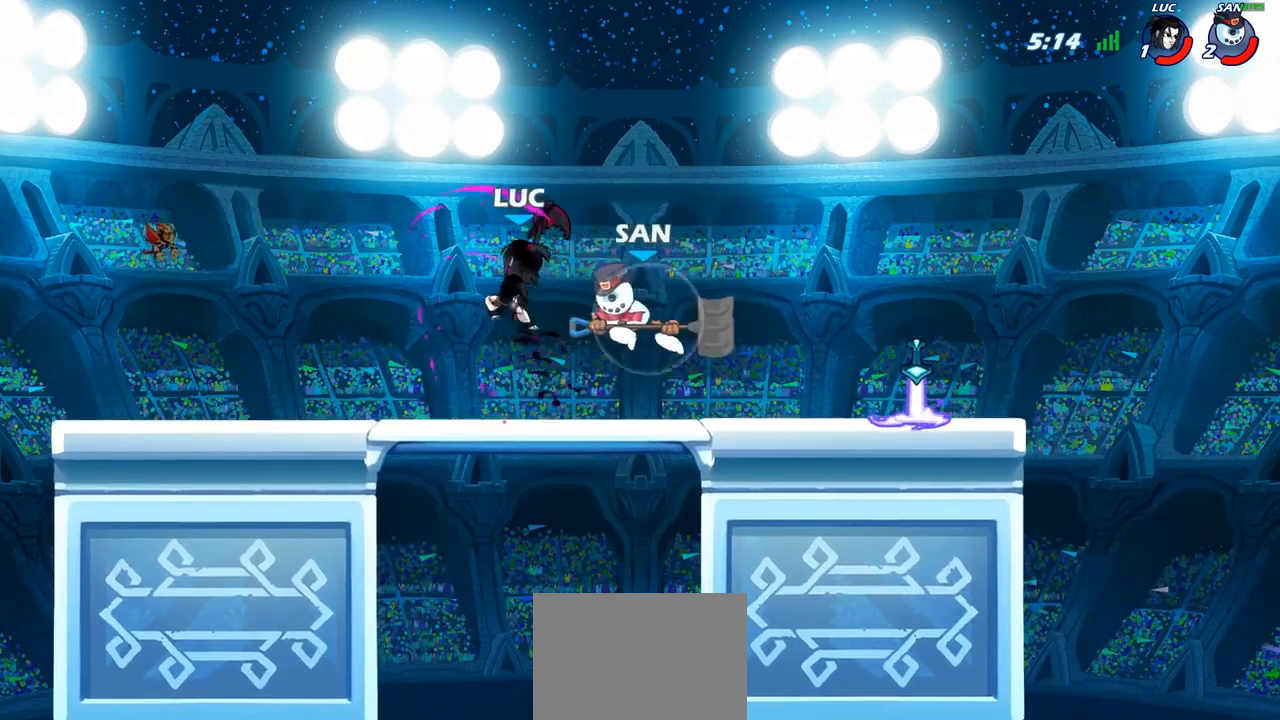
{"buttons": ["R2"], "left_stick": "up-left", "right_stick": "center", "events": [[217, "left_stick", "up-left"], [267, "CROSS", "down"], [417, "CROSS", "up"], [433, "R2", "down"]]}
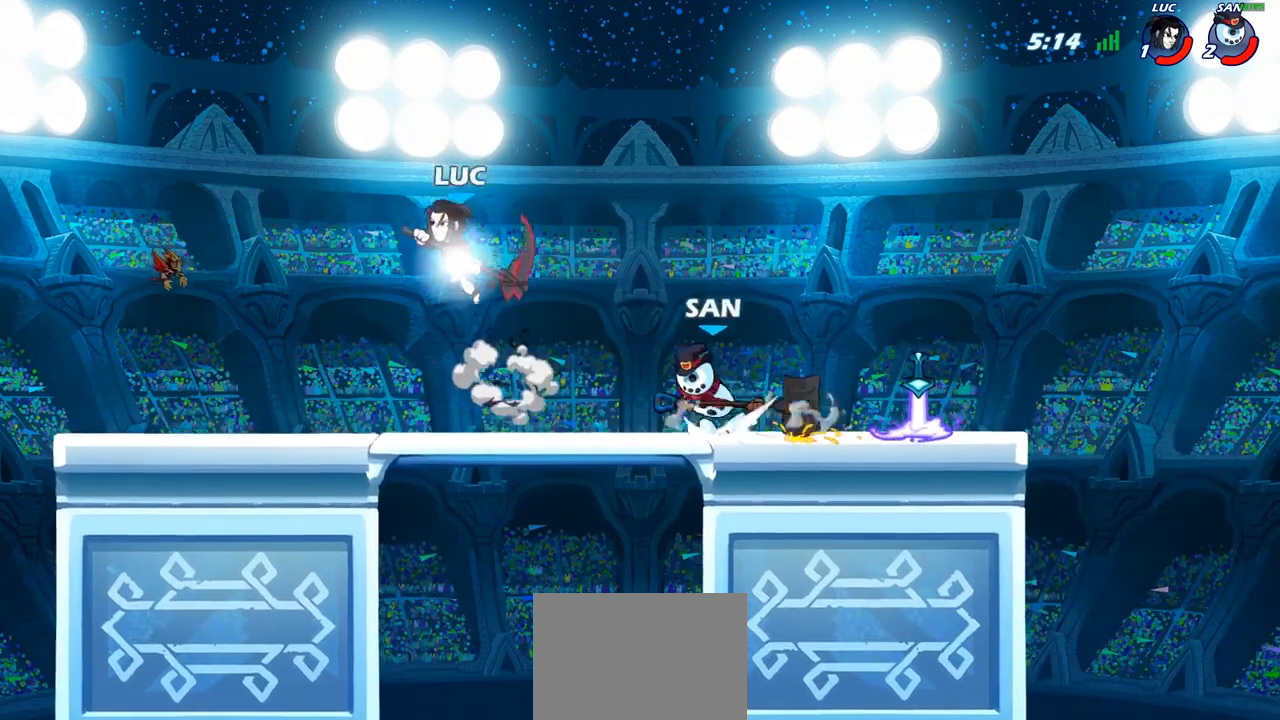
{"buttons": [], "left_stick": "center", "right_stick": "center", "events": [[50, "R2", "up"], [50, "left_stick", "up-right"], [150, "left_stick", "right"], [283, "left_stick", "up-left"], [333, "left_stick", "up-right"], [417, "left_stick", "center"]]}
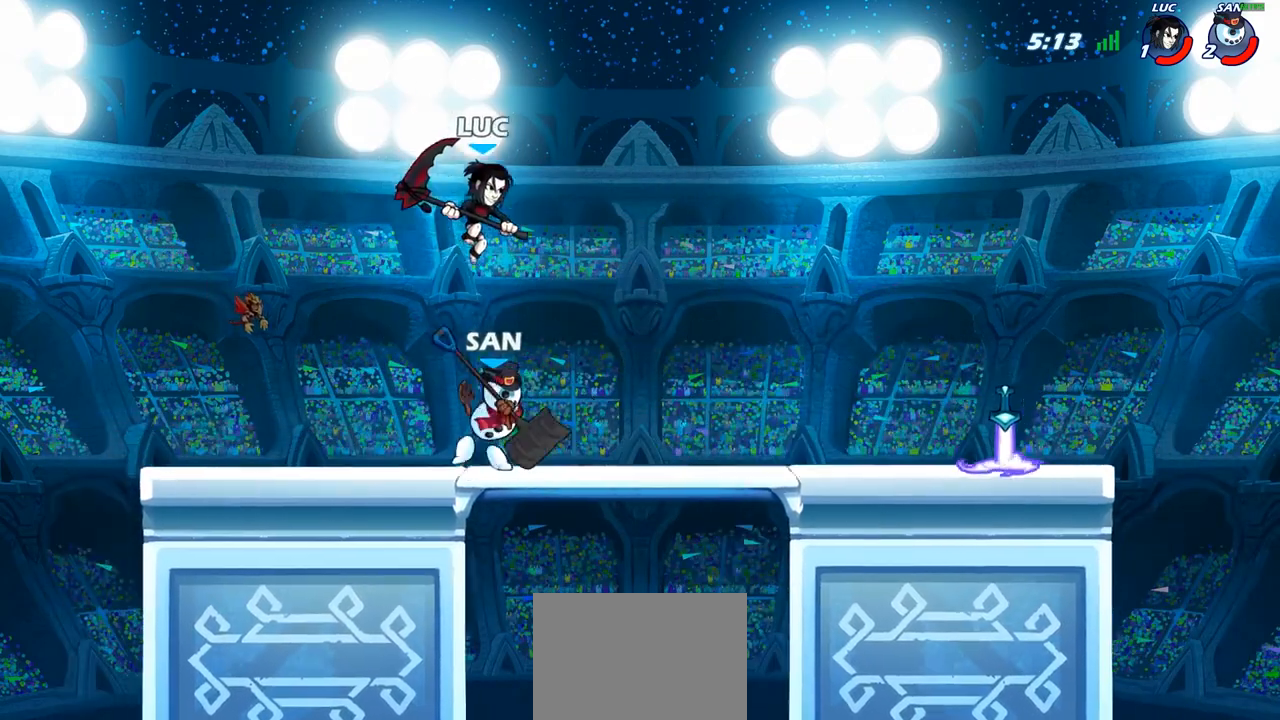
{"buttons": [], "left_stick": "down", "right_stick": "center", "events": [[83, "left_stick", "up-left"], [100, "CROSS", "down"], [217, "CROSS", "up"], [250, "left_stick", "right"], [500, "left_stick", "down"]]}
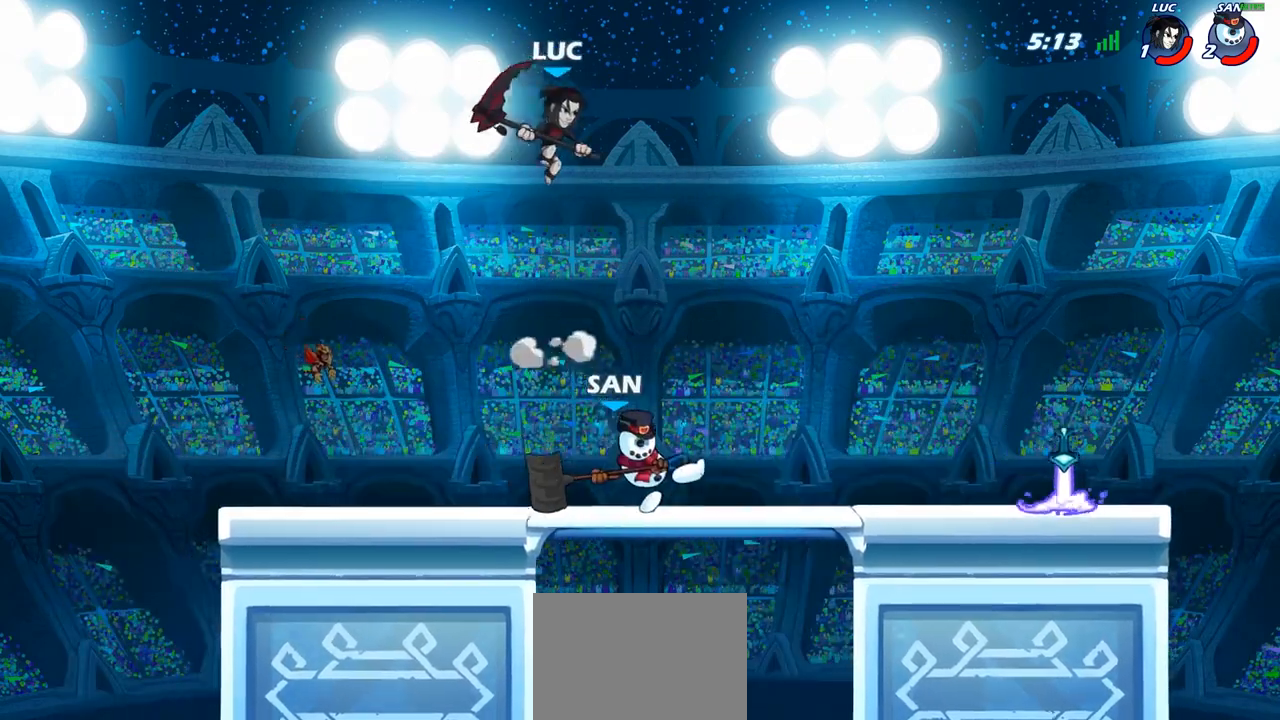
{"buttons": [], "left_stick": "down", "right_stick": "center", "events": [[150, "SQUARE", "down"], [250, "SQUARE", "up"]]}
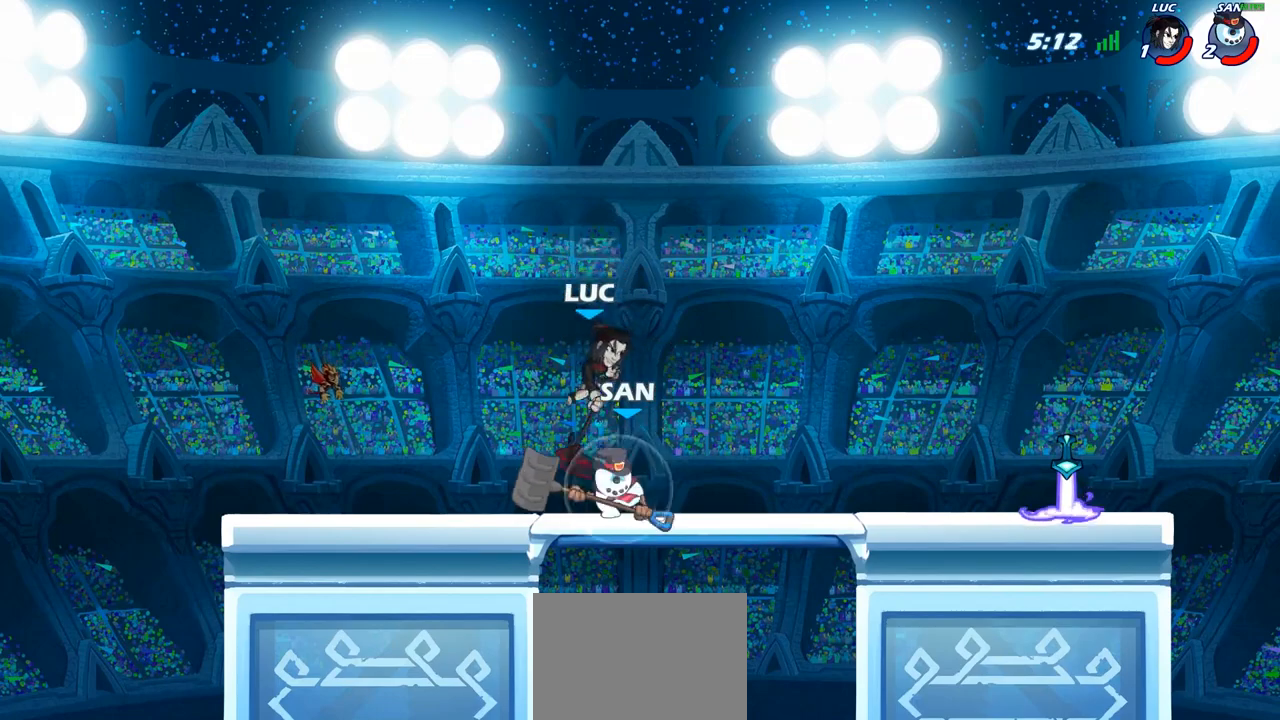
{"buttons": [], "left_stick": "center", "right_stick": "center", "events": [[33, "left_stick", "center"], [183, "SQUARE", "down"], [267, "SQUARE", "up"]]}
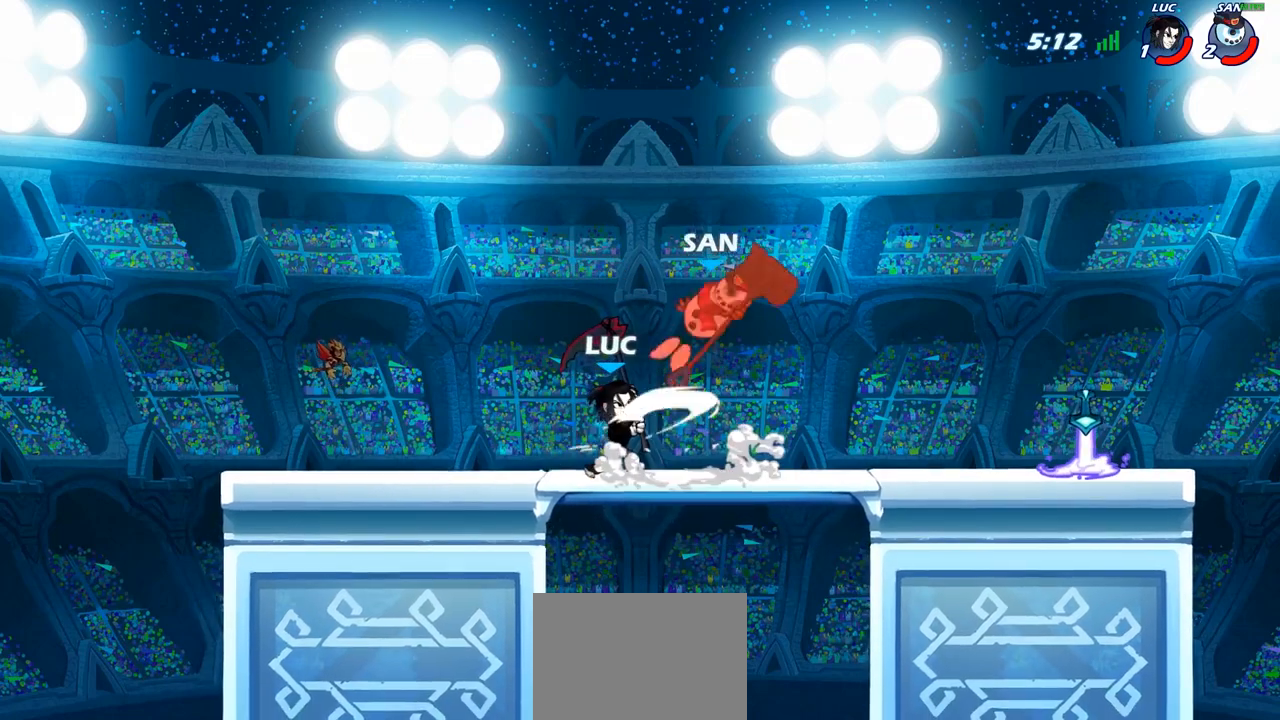
{"buttons": [], "left_stick": "right", "right_stick": "center", "events": [[83, "CROSS", "down"], [100, "SQUARE", "down"], [100, "left_stick", "right"], [133, "CROSS", "up"], [150, "SQUARE", "up"]]}
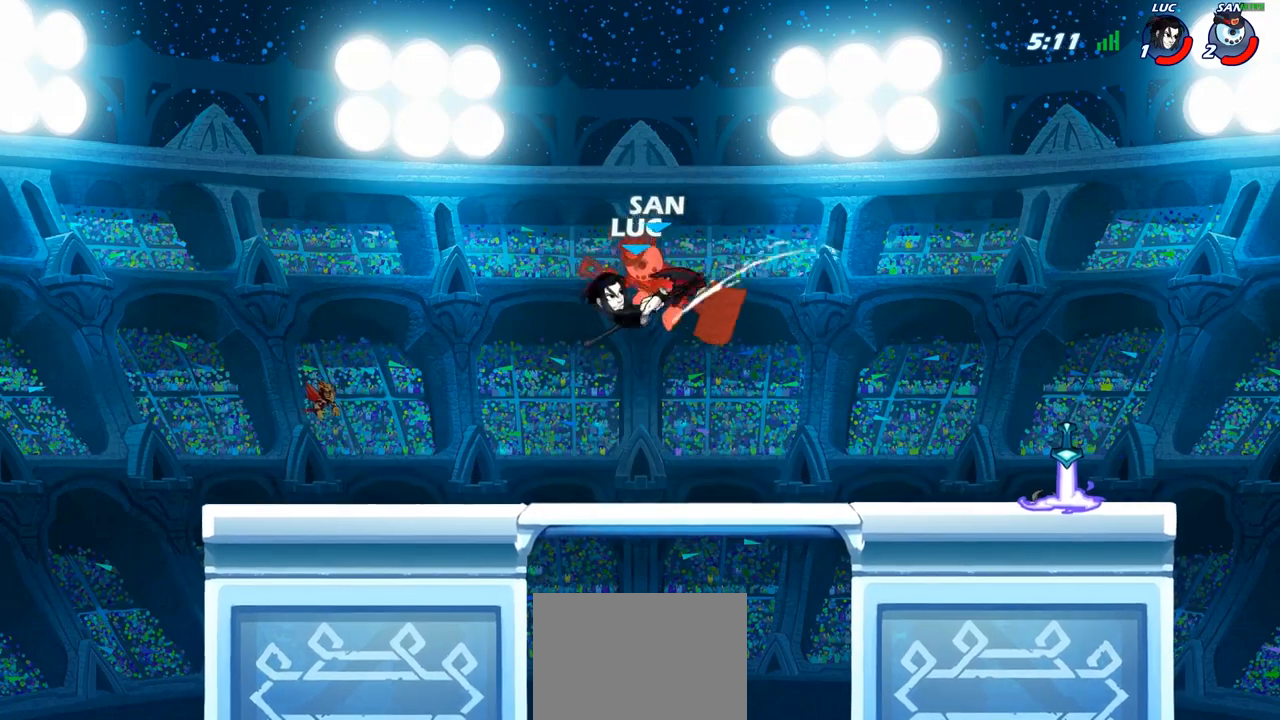
{"buttons": ["R2"], "left_stick": "up-right", "right_stick": "center", "events": [[317, "R2", "down"], [317, "left_stick", "up-right"]]}
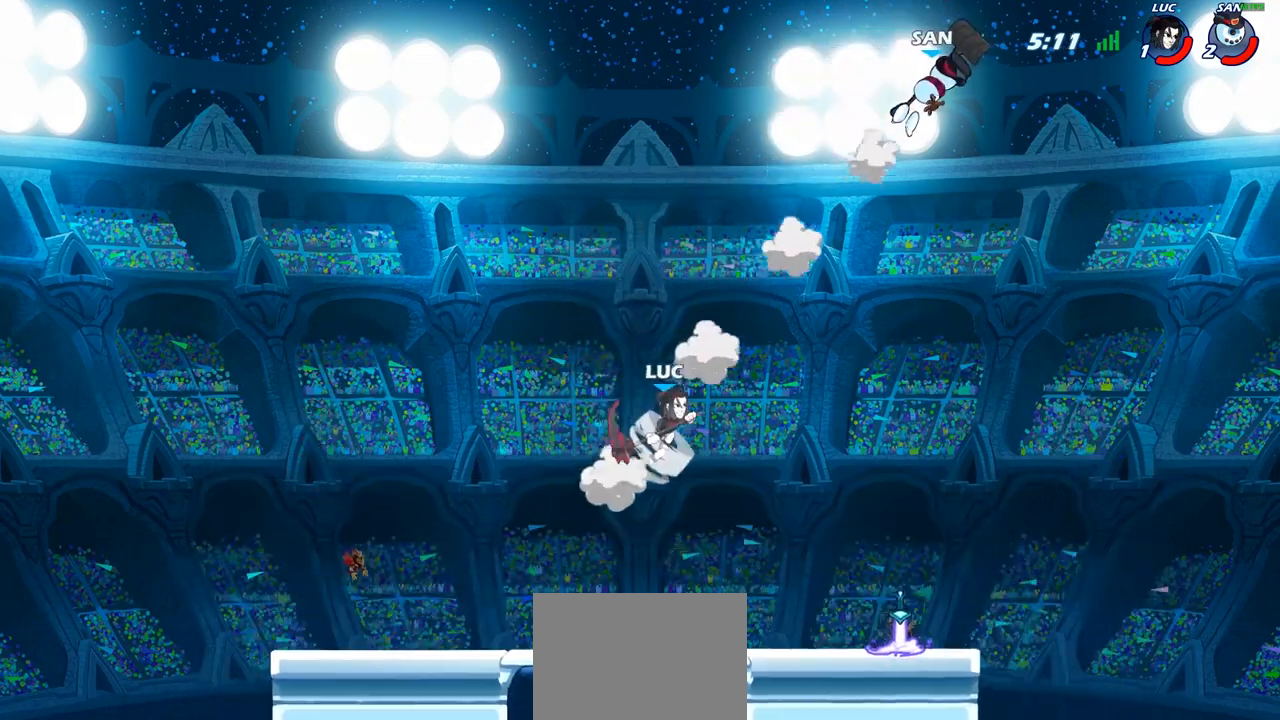
{"buttons": [], "left_stick": "down-right", "right_stick": "center", "events": [[33, "R2", "up"], [367, "left_stick", "down-right"]]}
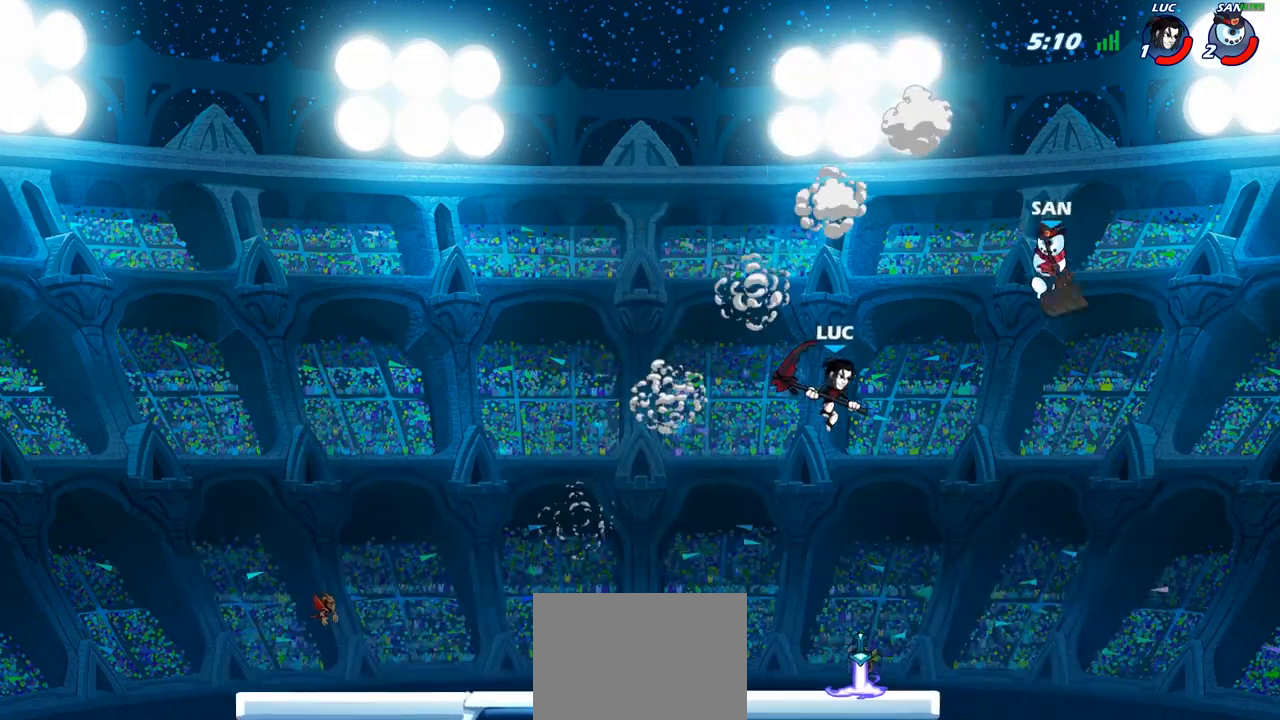
{"buttons": [], "left_stick": "center", "right_stick": "center", "events": [[83, "left_stick", "down-left"], [200, "left_stick", "down-right"], [350, "left_stick", "up-right"], [417, "left_stick", "center"]]}
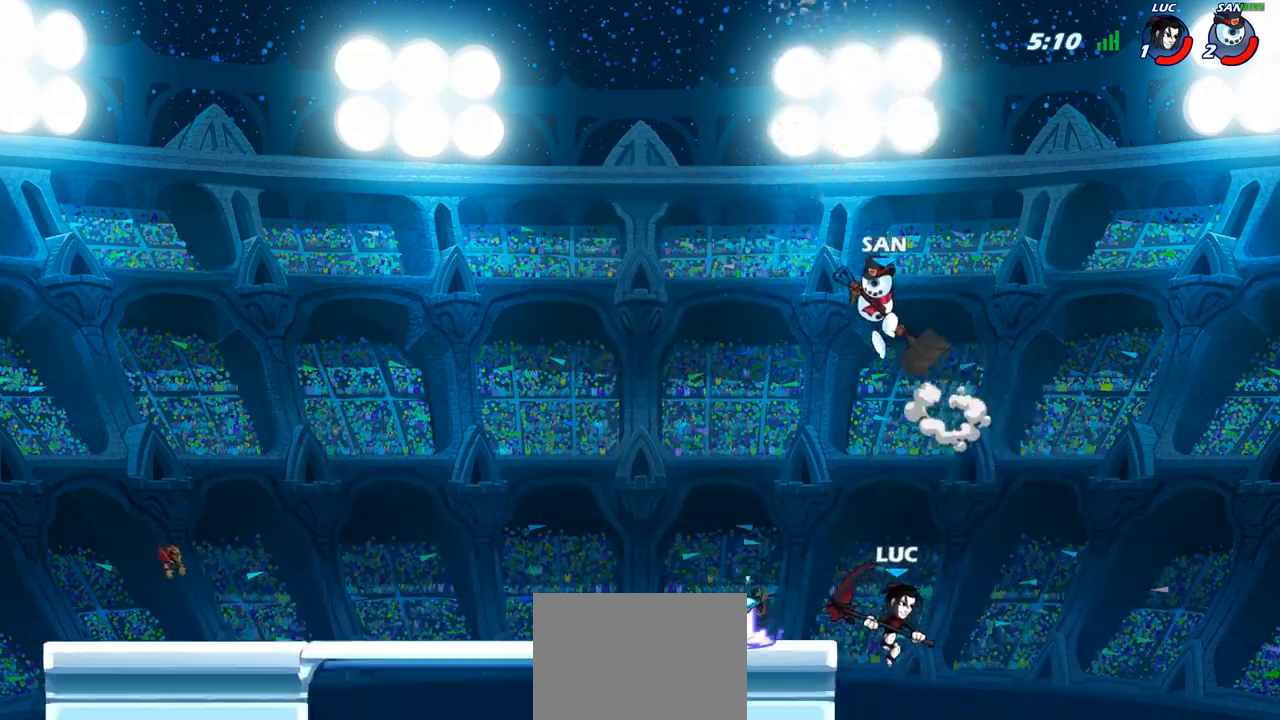
{"buttons": ["CIRCLE"], "left_stick": "up-left", "right_stick": "center", "events": [[133, "left_stick", "up-left"], [150, "CROSS", "down"], [283, "CROSS", "up"], [283, "left_stick", "left"], [467, "left_stick", "up-left"], [483, "CIRCLE", "down"]]}
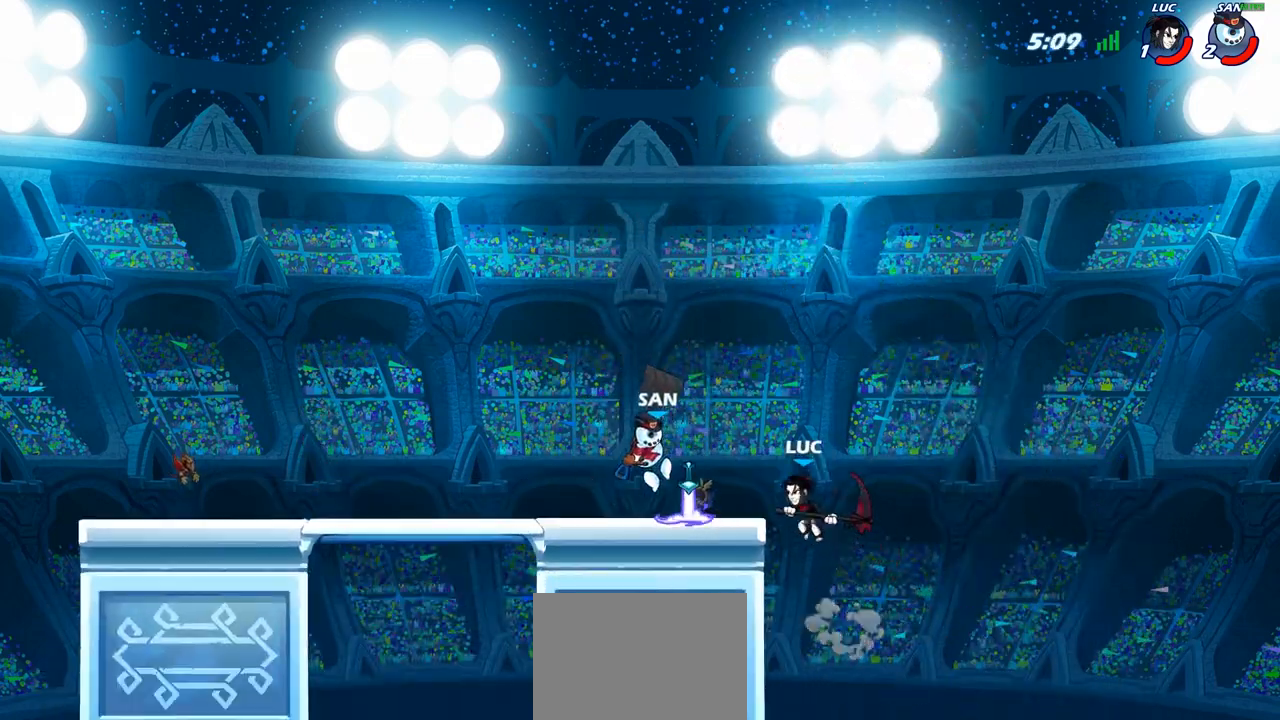
{"buttons": [], "left_stick": "left", "right_stick": "center", "events": [[83, "CIRCLE", "up"], [300, "left_stick", "center"], [433, "left_stick", "left"]]}
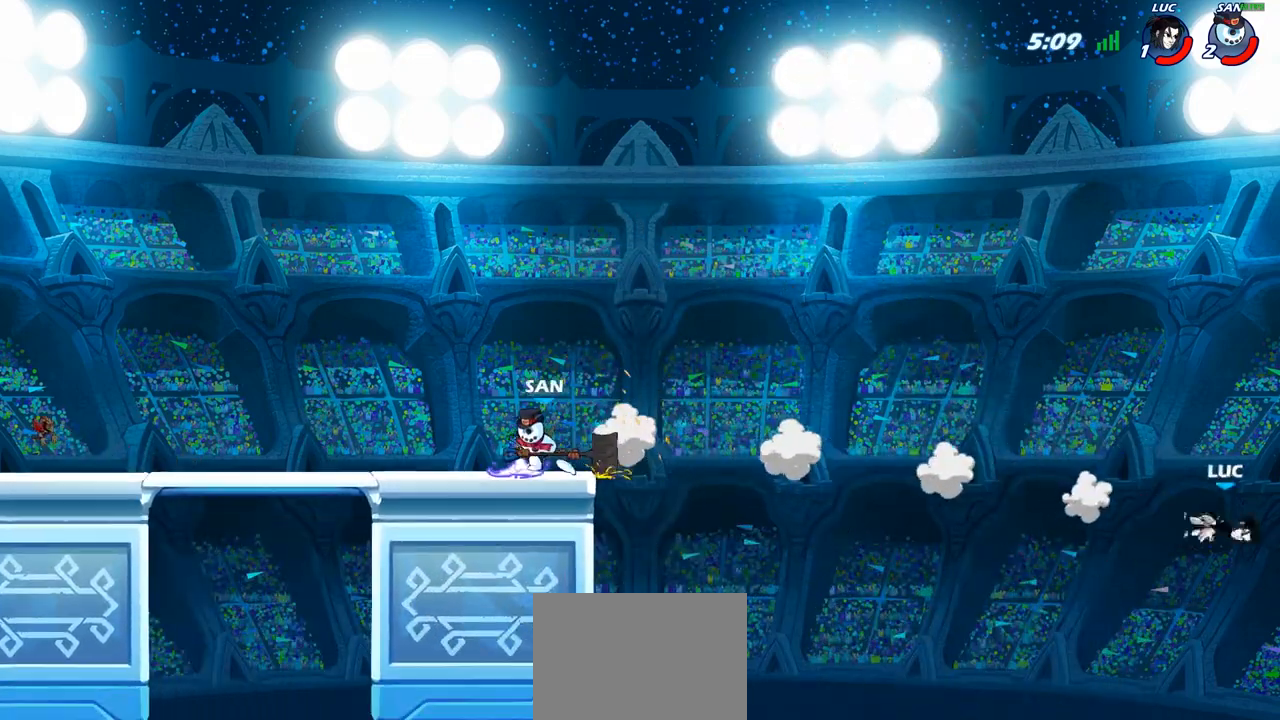
{"buttons": [], "left_stick": "left", "right_stick": "center", "events": []}
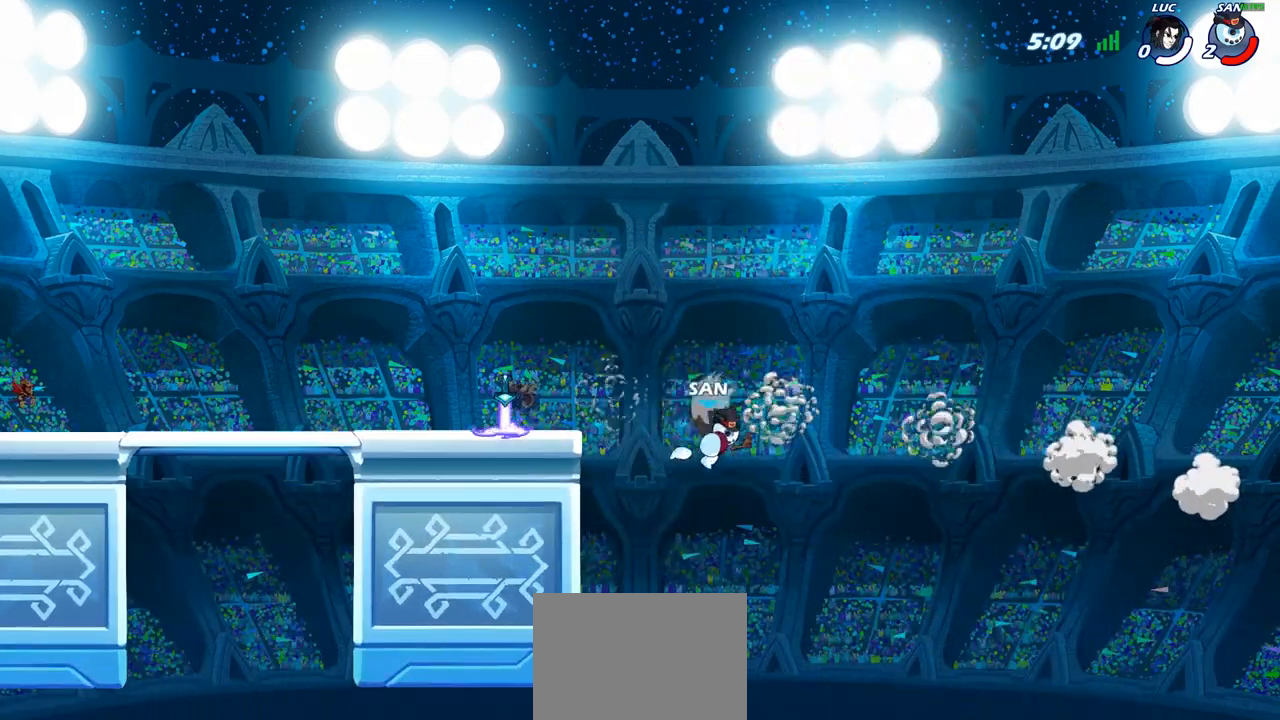
{"buttons": [], "left_stick": "left", "right_stick": "center", "events": []}
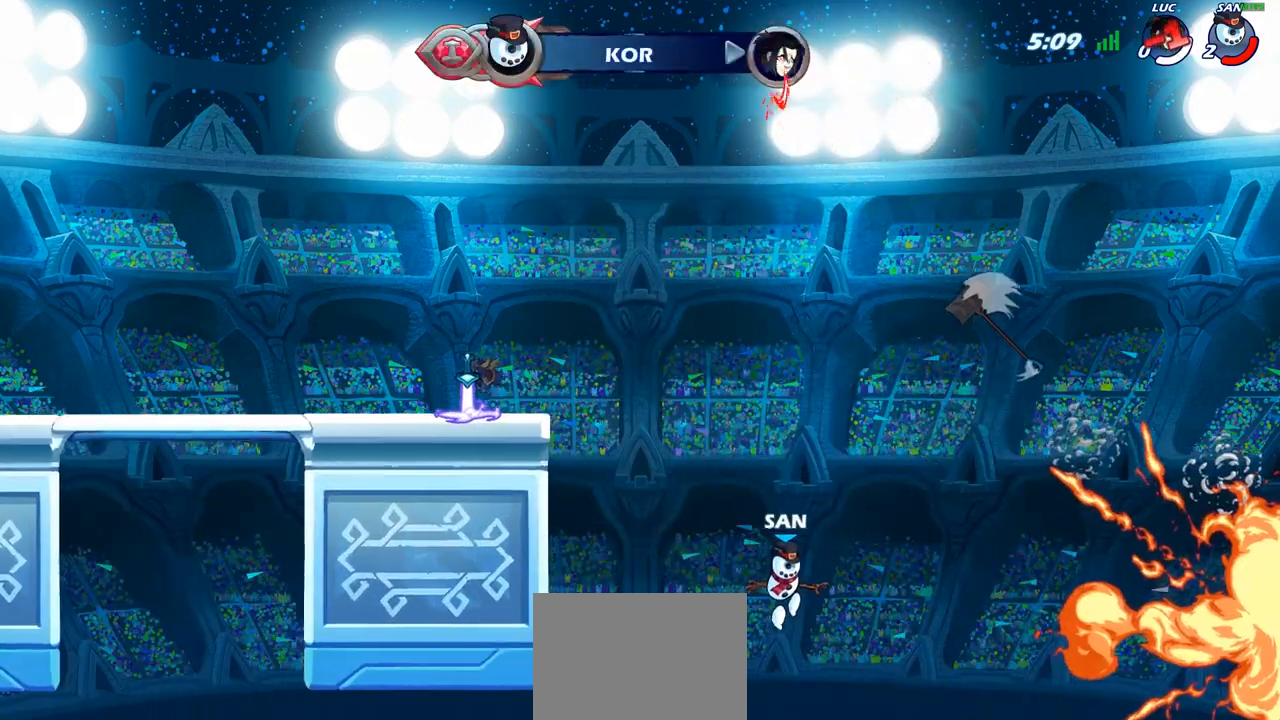
{"buttons": [], "left_stick": "center", "right_stick": "center", "events": [[33, "left_stick", "center"]]}